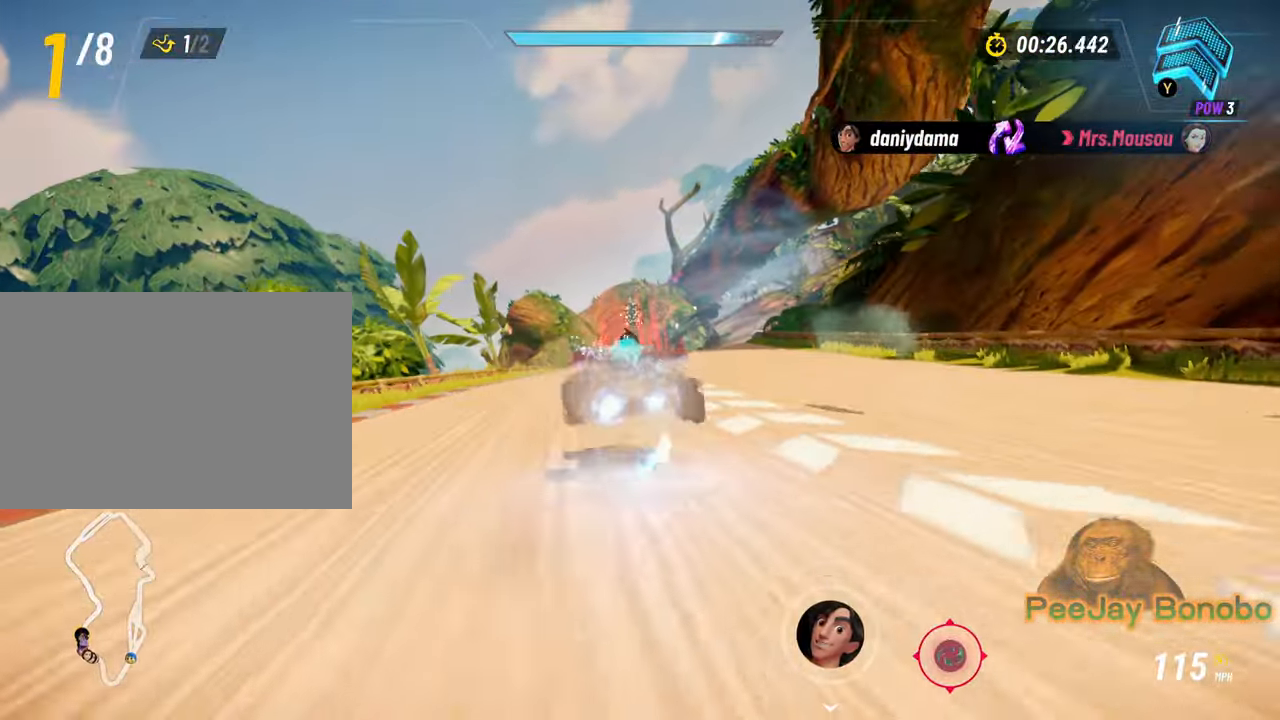
Gameplay with a controller; each line is a JSON object with the inputs held at the frame after it. "events" lists button and stick changes between this image and that frame as [ms after this image, input, new state], when the widget could be followed in between. Not read: DPAD_LEFT DPAD_RIGHT DPAD_UP L3 R3 other_buttons.
{"buttons": [], "left_stick": "up-right", "events": [[150, "left_stick", "up-left"], [283, "left_stick", "center"], [333, "left_stick", "up-right"]]}
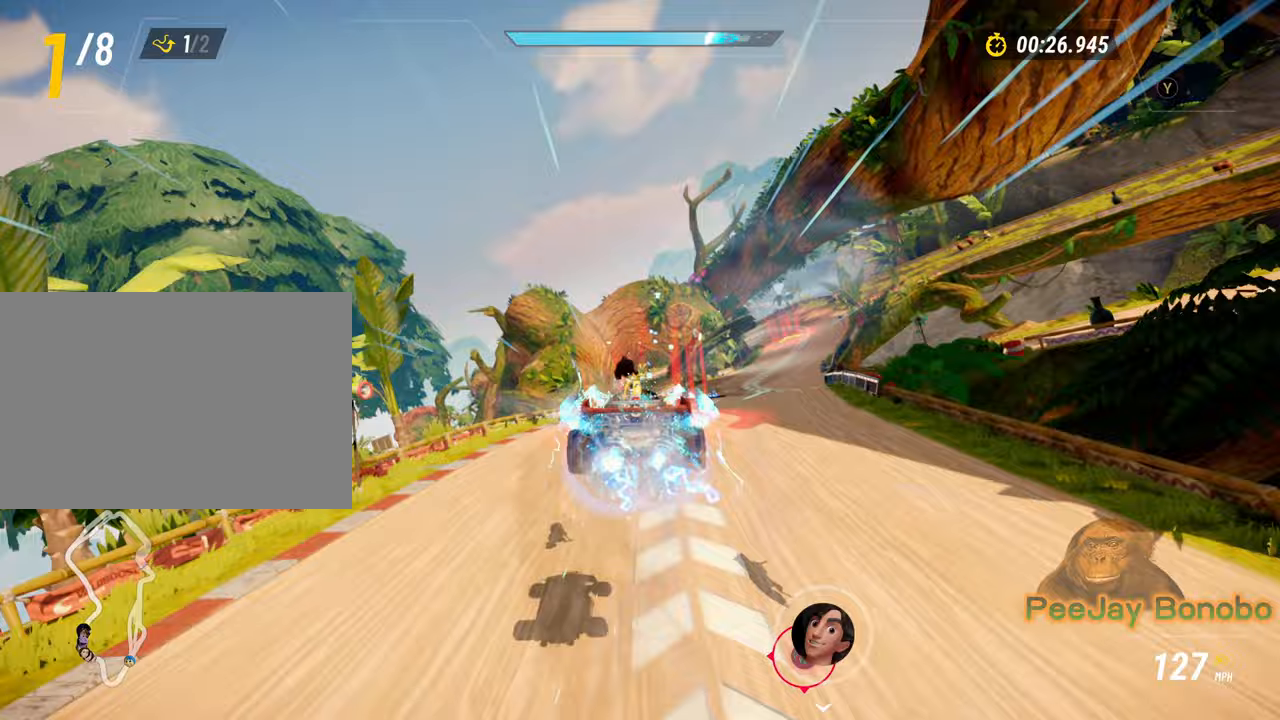
{"buttons": [], "left_stick": "up-right", "events": []}
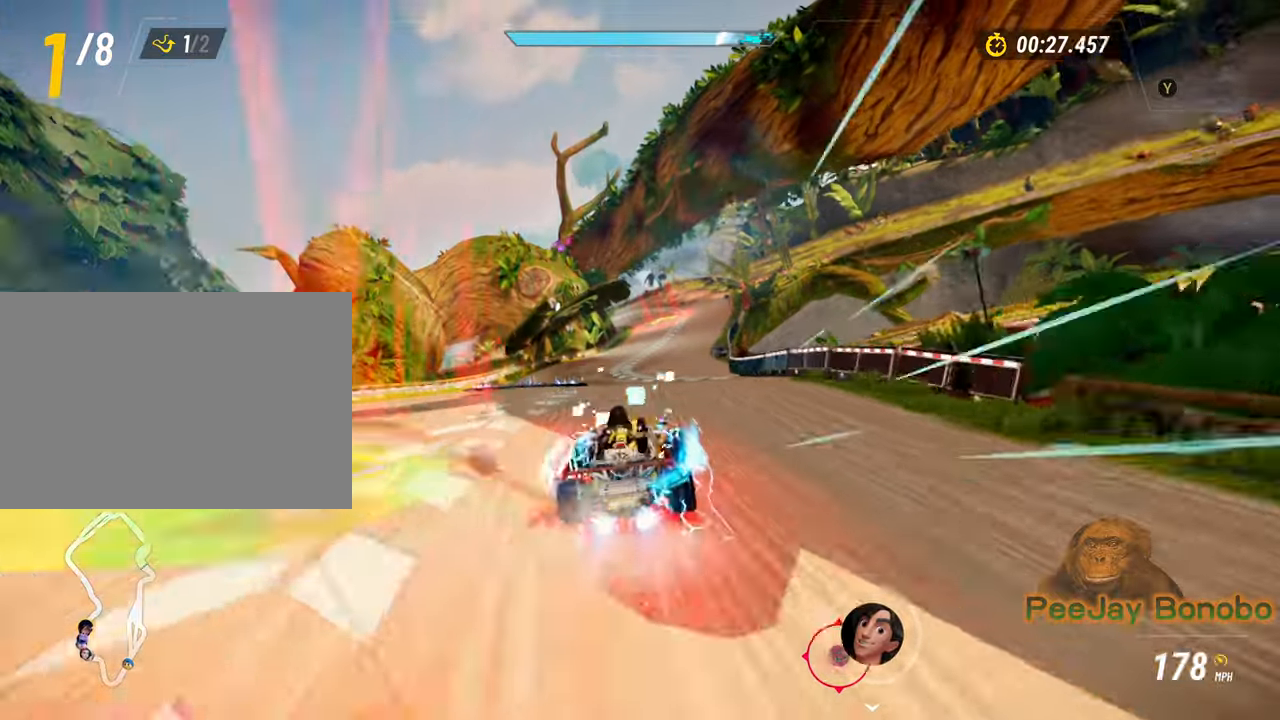
{"buttons": [], "left_stick": "center"}
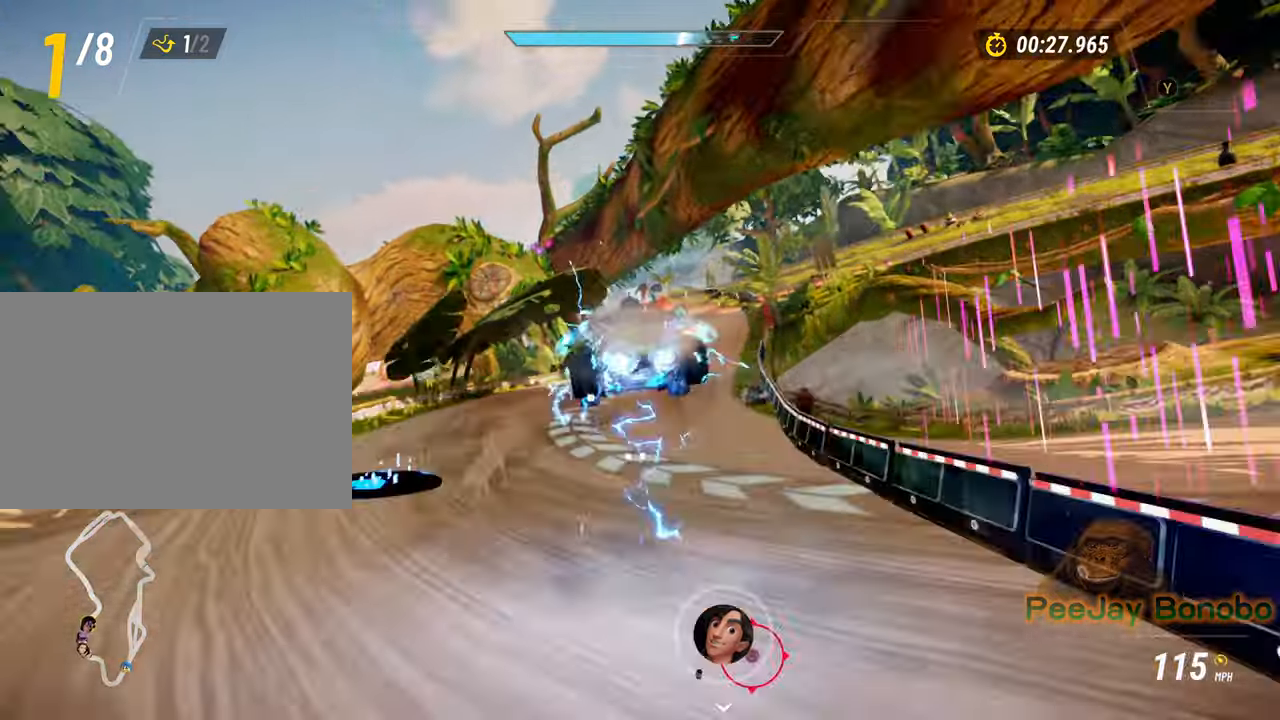
{"buttons": [], "left_stick": "center", "events": []}